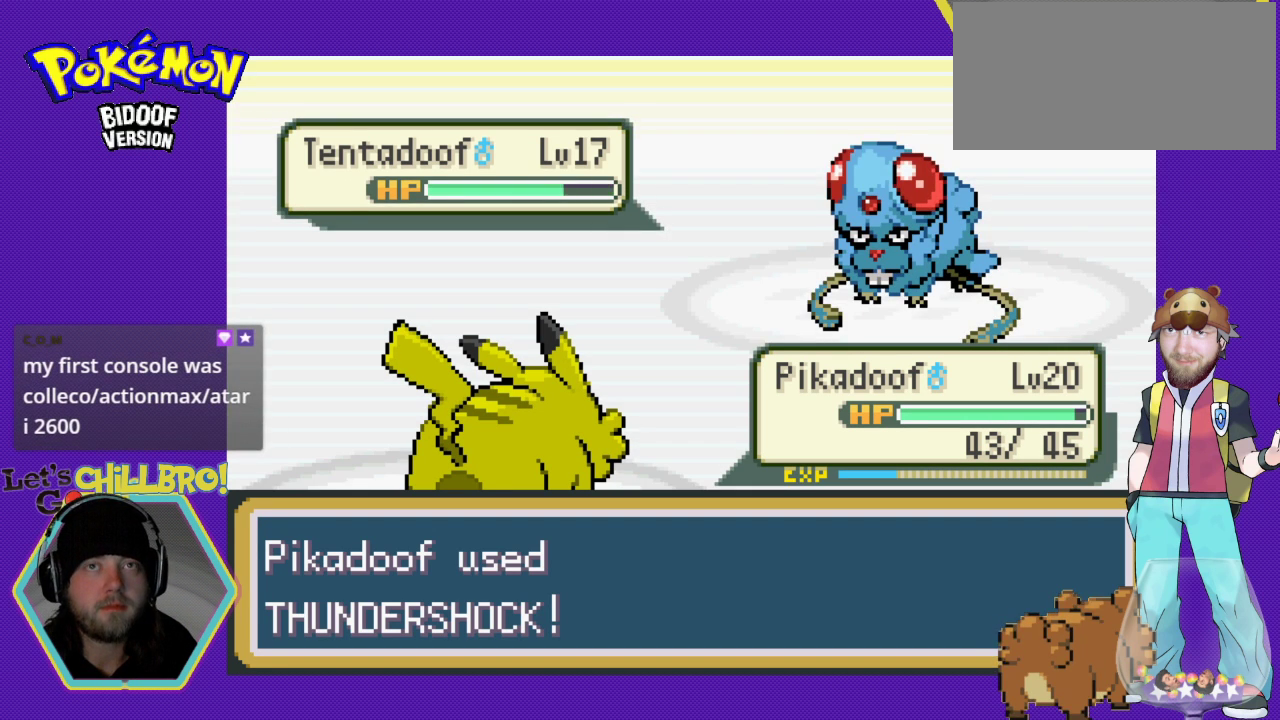
Gameplay with a controller (Nintendo layout); each line is a JSON object with the inputs held at the frame after it. "events" lists button and stick changes between this image and that frame as [ms after this image, input, new state], when the widget could be followed in between. Not read: L1 L3 R1 R3.
{"buttons": [], "events": [[67, "A", "down"], [133, "A", "up"], [200, "A", "down"], [300, "A", "up"], [400, "A", "down"], [500, "A", "up"]]}
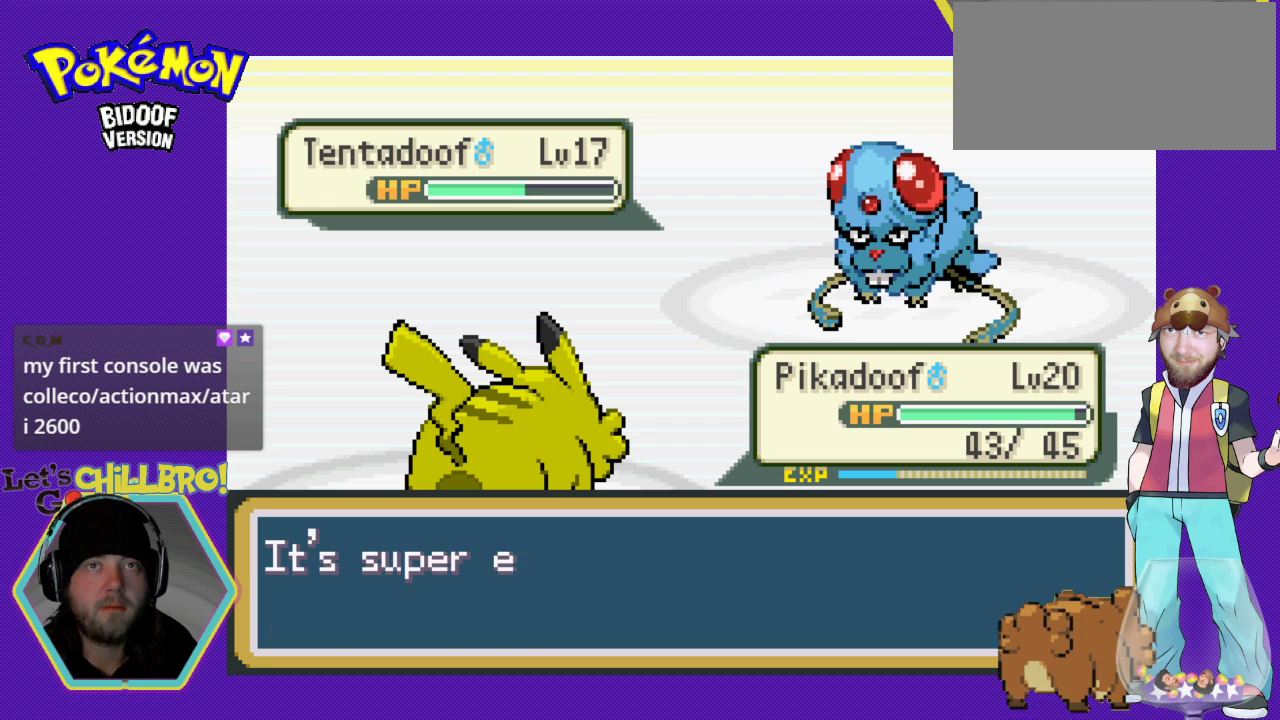
{"buttons": [], "events": [[100, "A", "down"], [167, "A", "up"], [300, "A", "down"], [400, "A", "up"]]}
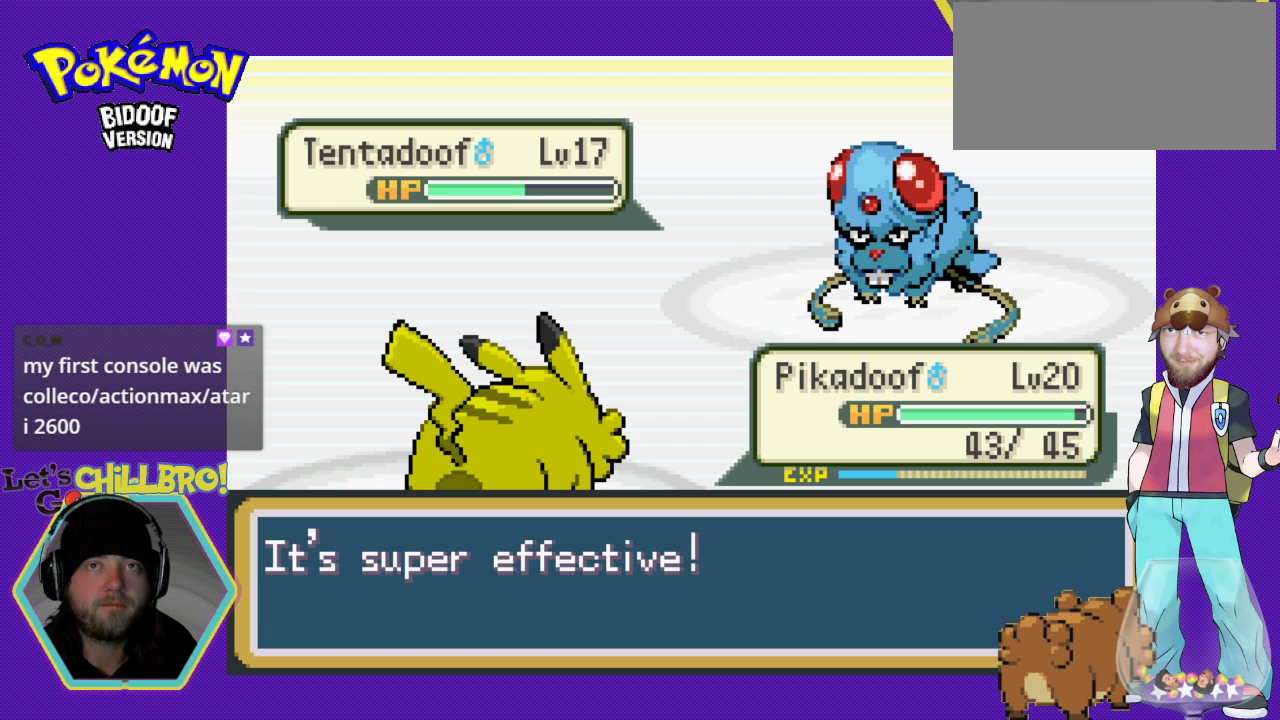
{"buttons": [], "events": [[33, "A", "down"], [133, "A", "up"], [300, "A", "down"], [367, "A", "up"]]}
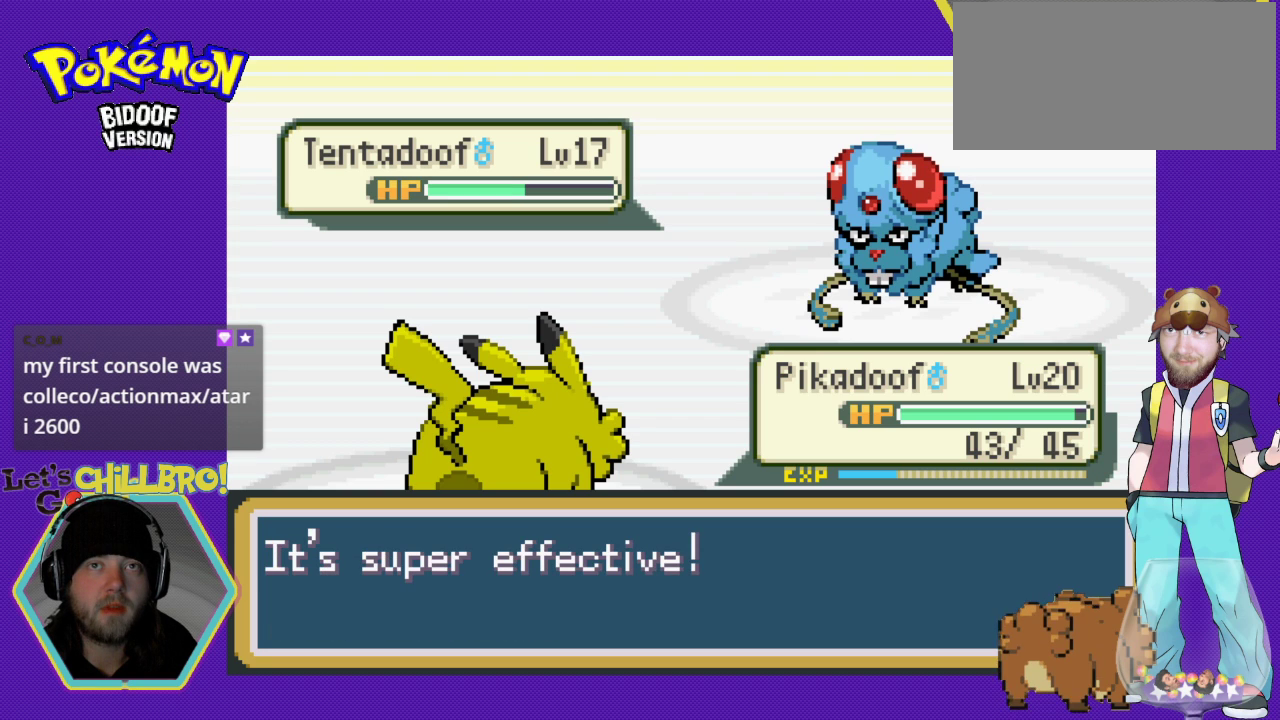
{"buttons": ["A"], "events": [[67, "A", "down"], [133, "A", "up"], [267, "A", "down"], [367, "A", "up"], [467, "A", "down"]]}
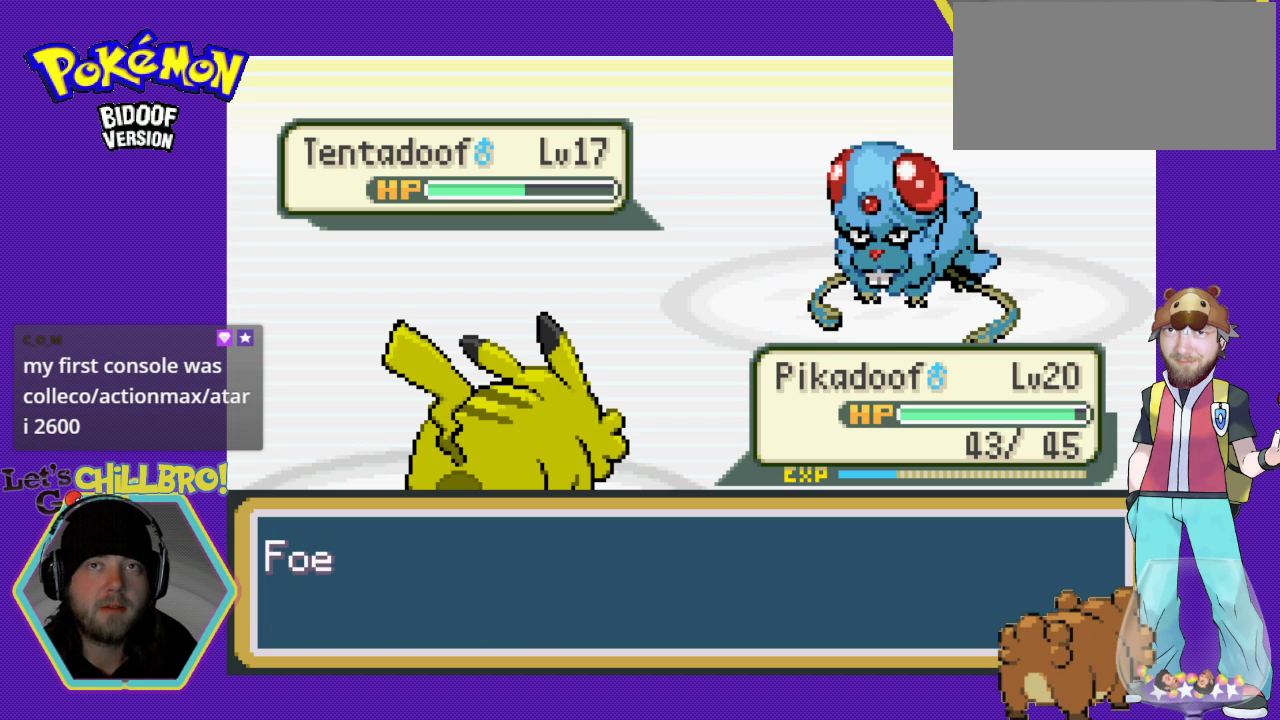
{"buttons": ["A"], "events": [[67, "A", "up"], [200, "A", "down"], [300, "A", "up"], [467, "A", "down"]]}
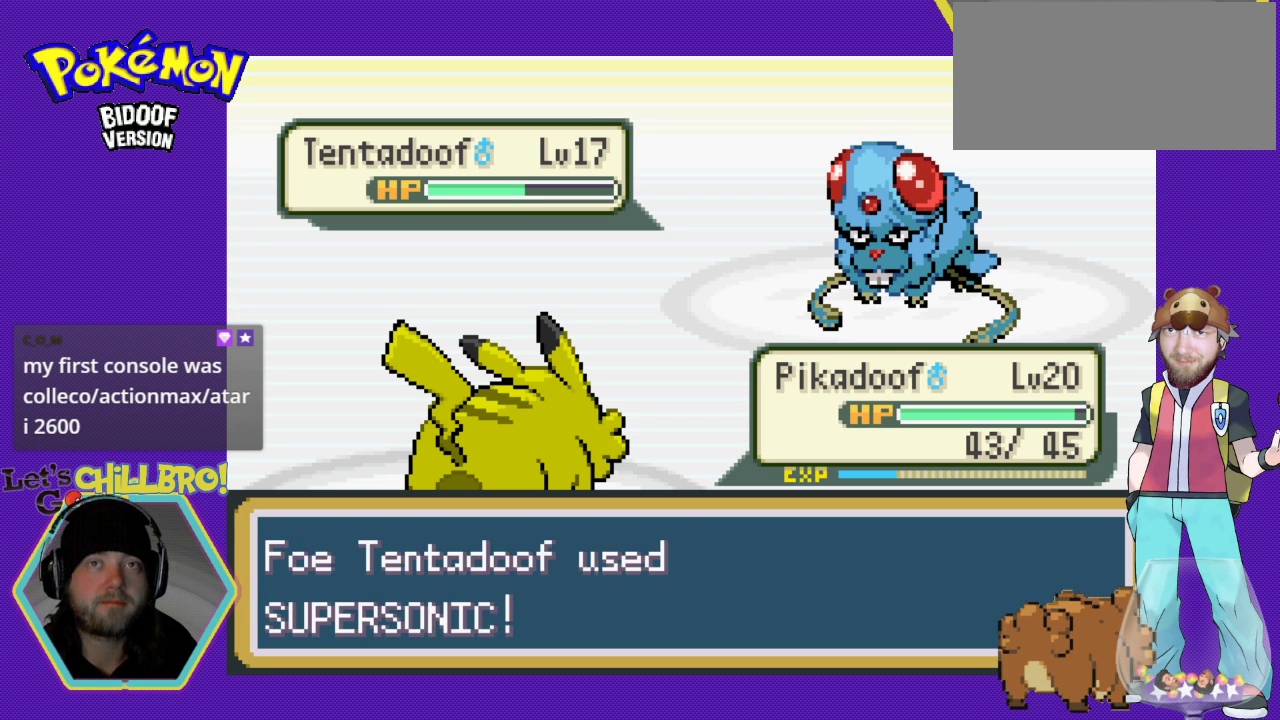
{"buttons": [], "events": [[100, "A", "up"], [233, "A", "down"], [333, "A", "up"]]}
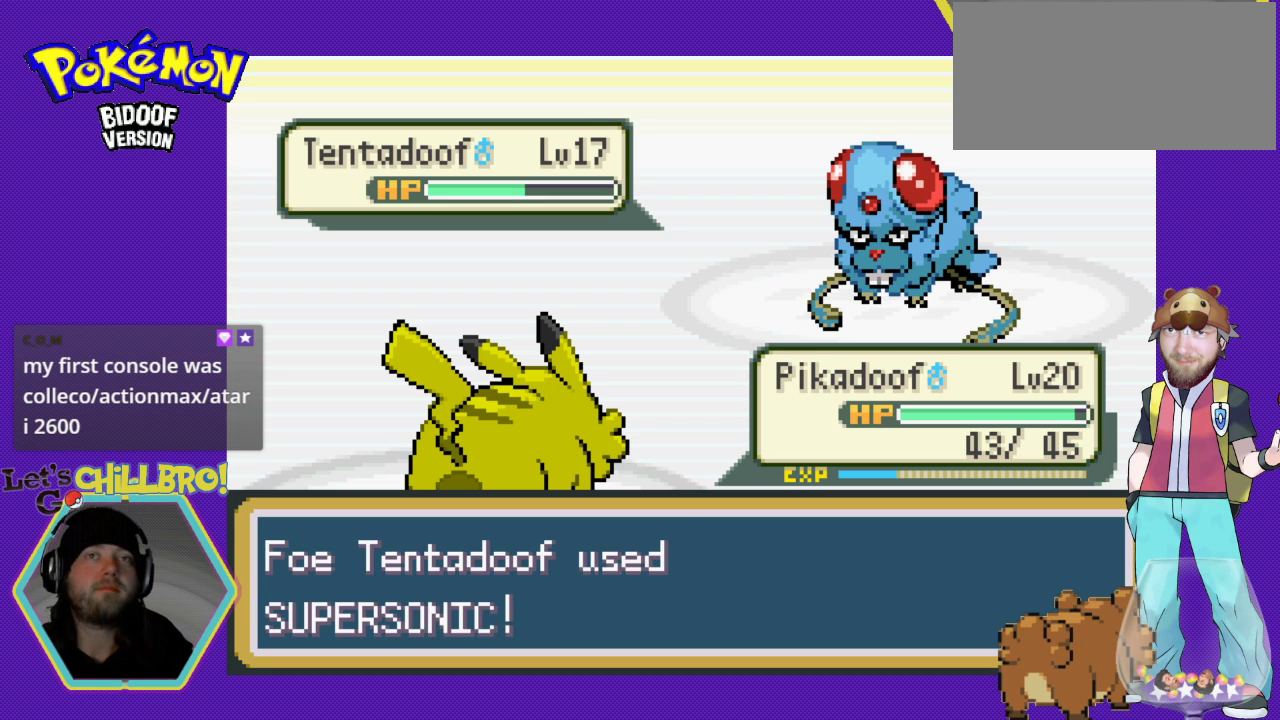
{"buttons": [], "events": [[333, "A", "down"], [433, "A", "up"]]}
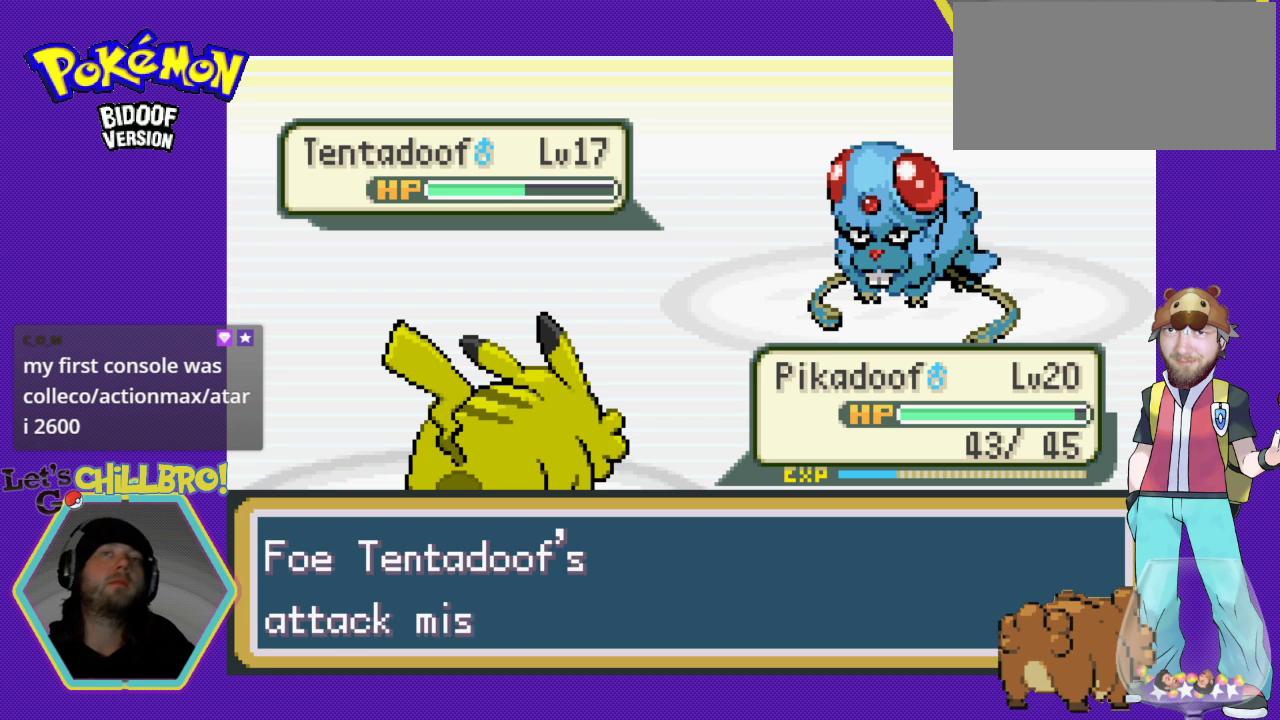
{"buttons": [], "events": []}
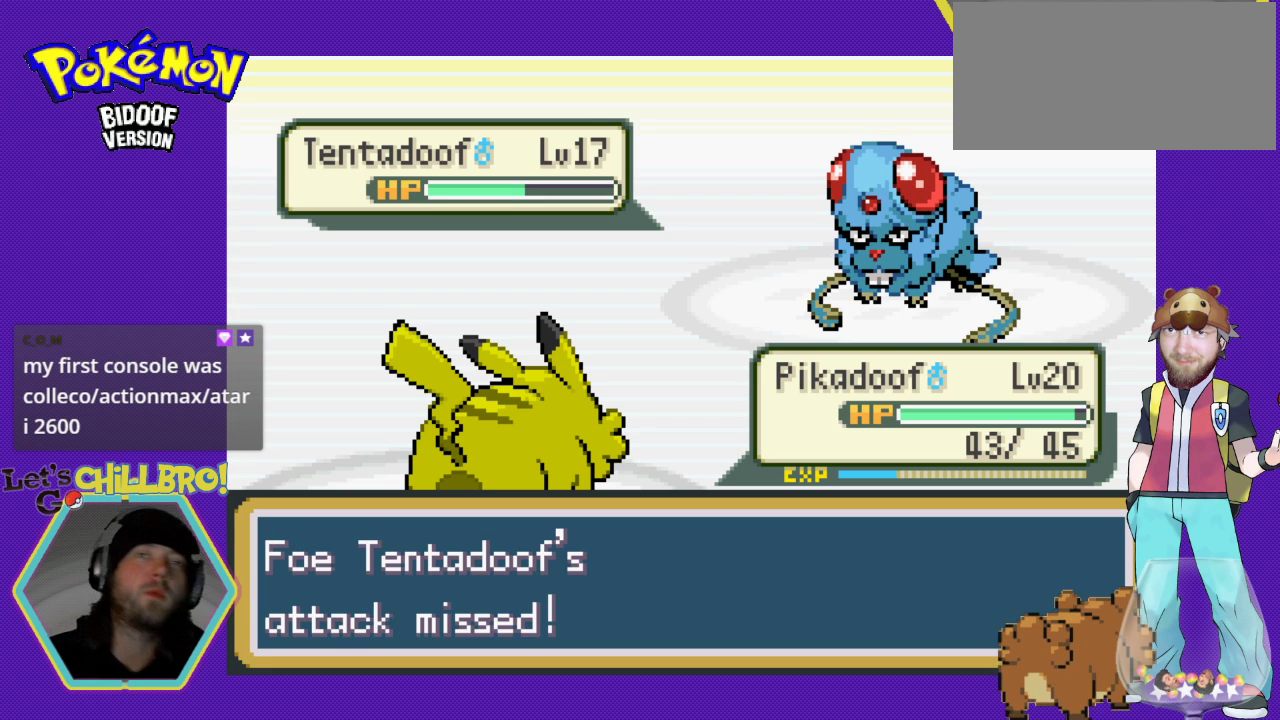
{"buttons": [], "events": [[400, "A", "down"], [467, "A", "up"]]}
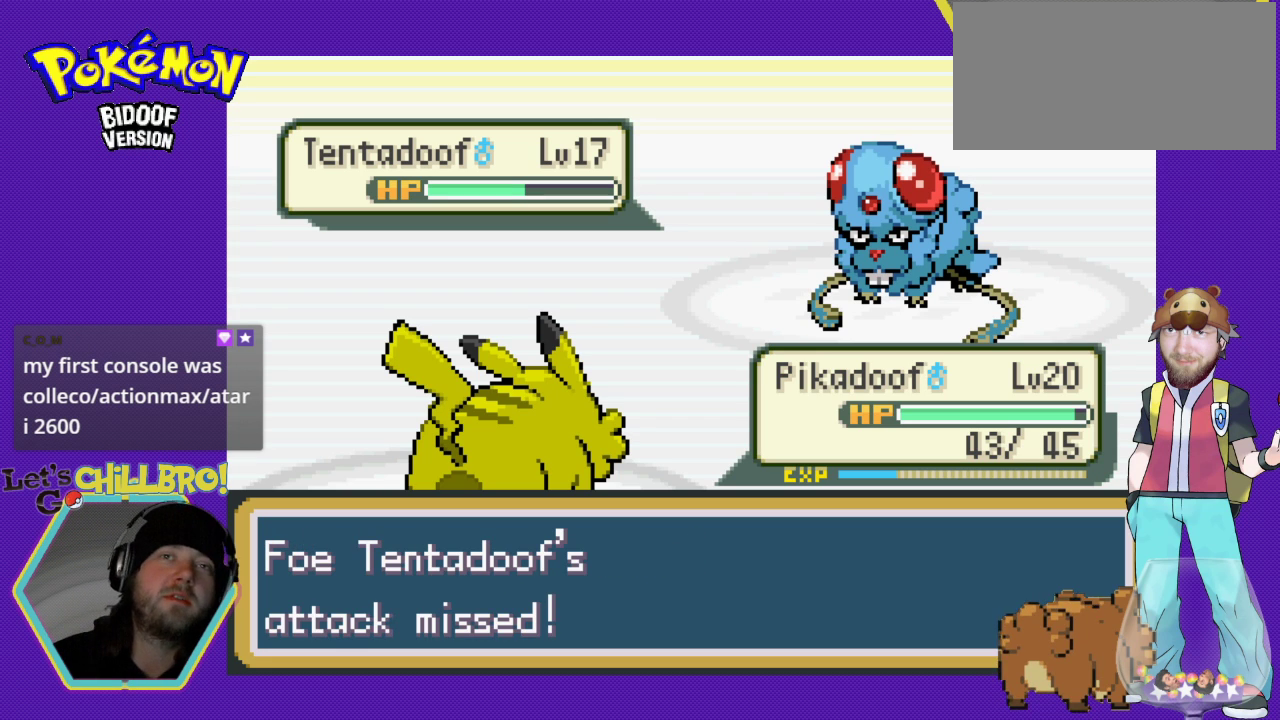
{"buttons": [], "events": []}
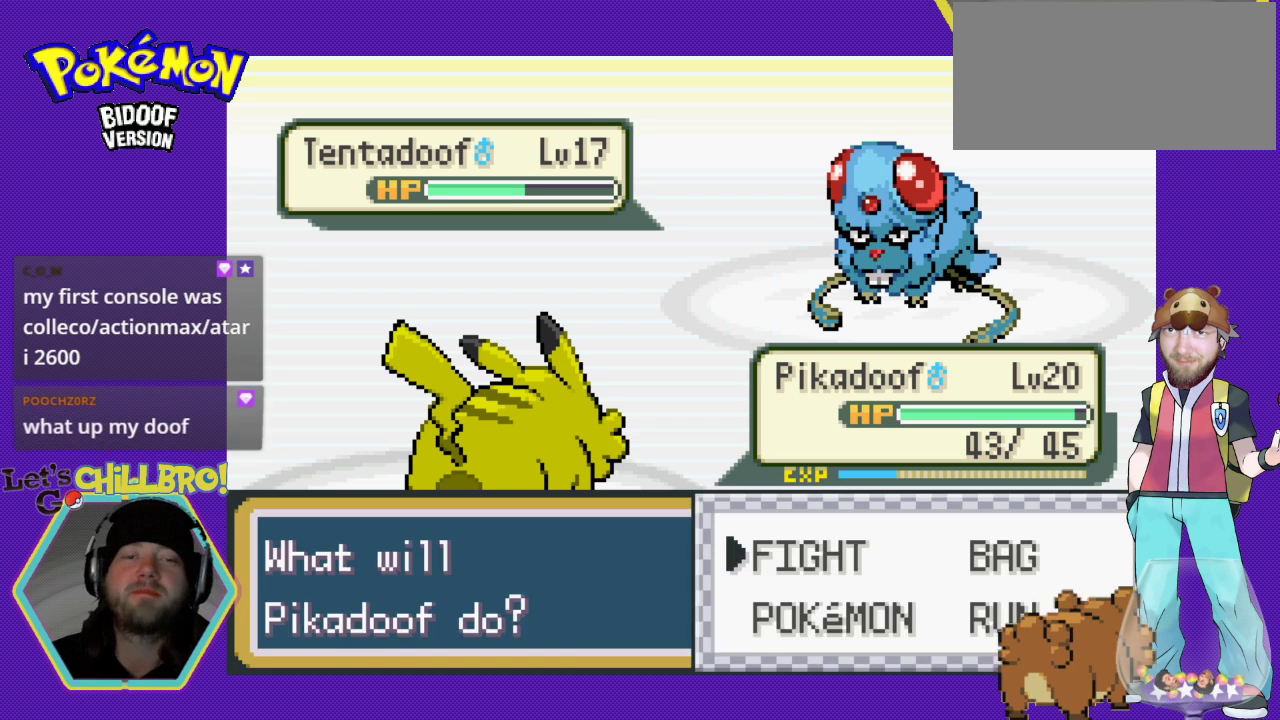
{"buttons": [], "events": [[67, "A", "down"], [200, "A", "up"]]}
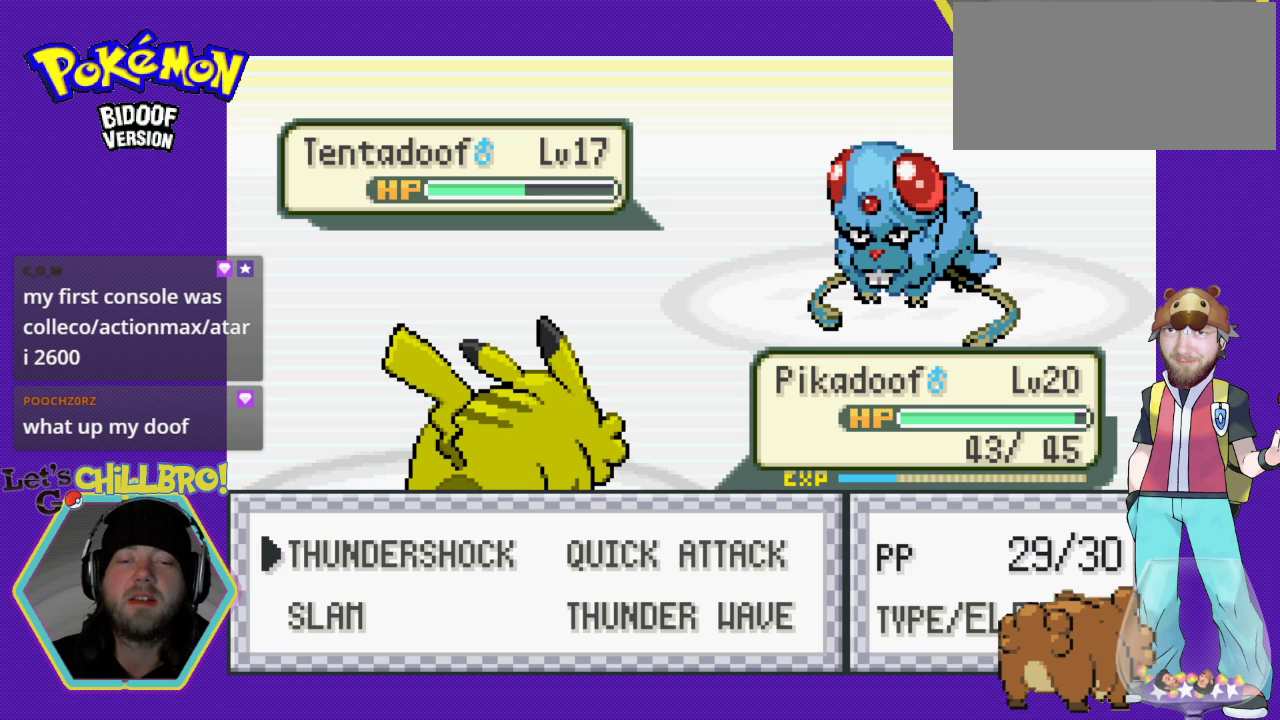
{"buttons": [], "events": [[233, "A", "down"], [400, "A", "up"]]}
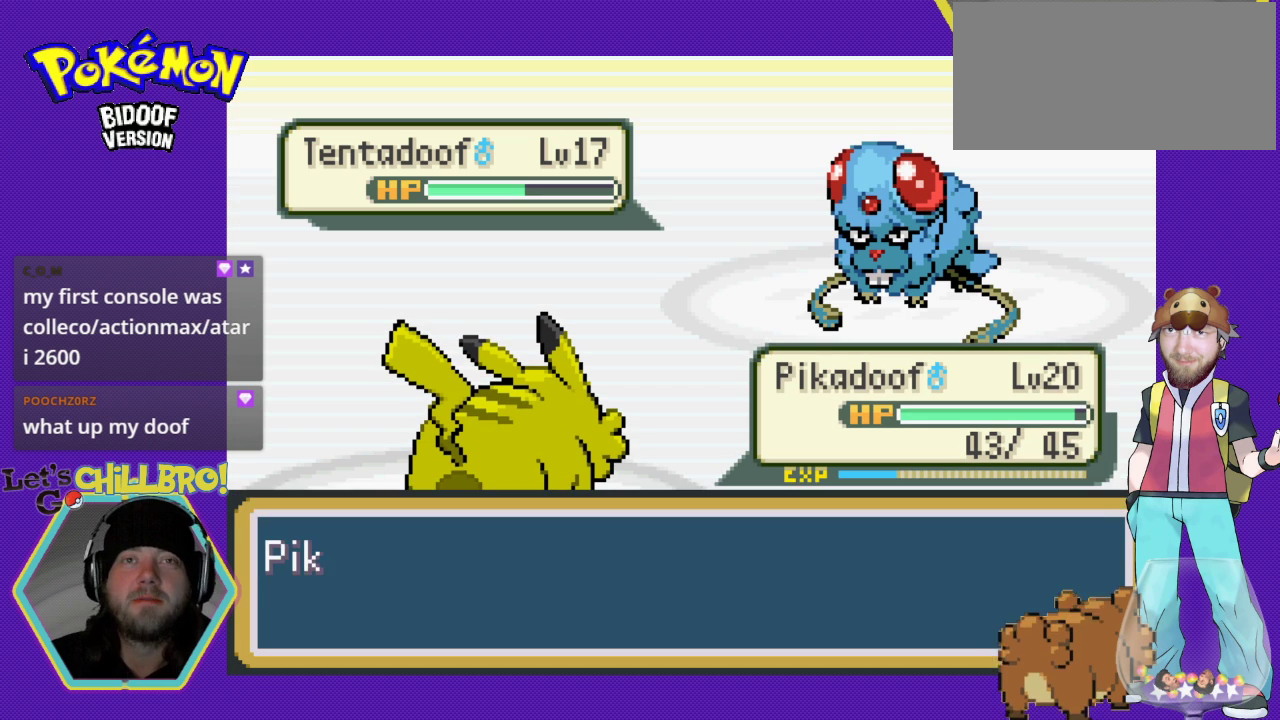
{"buttons": [], "events": []}
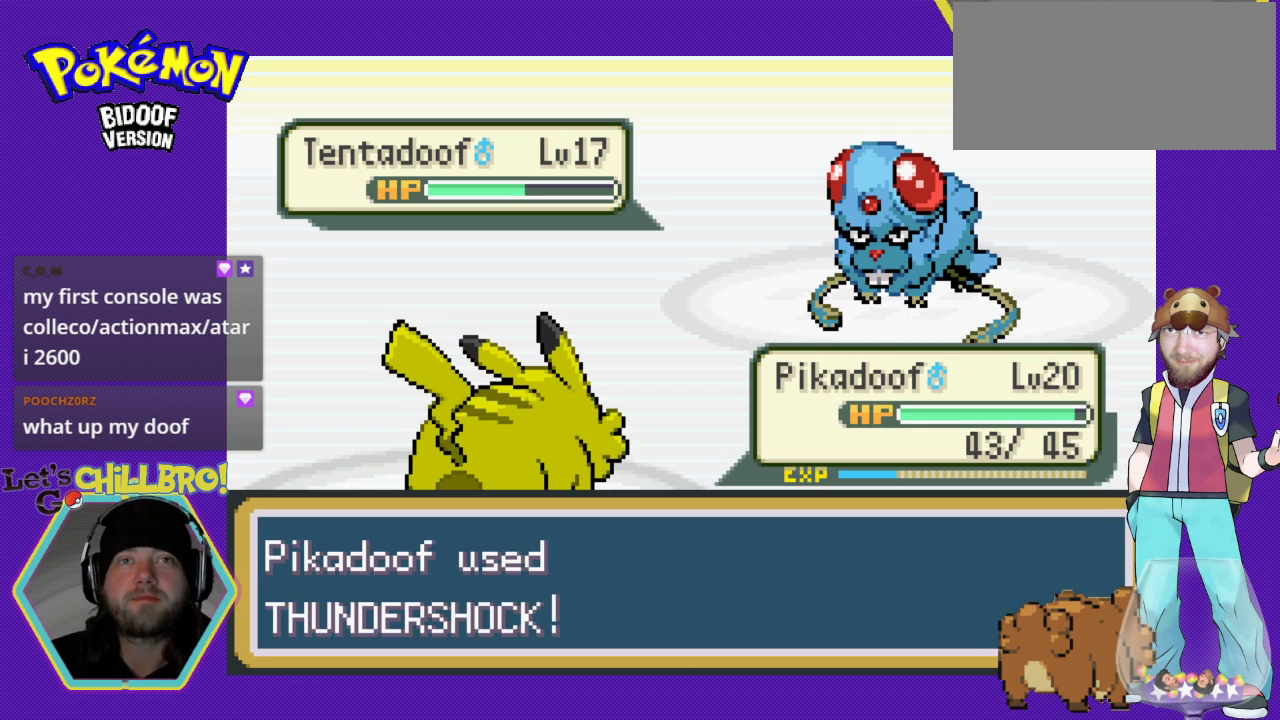
{"buttons": [], "events": []}
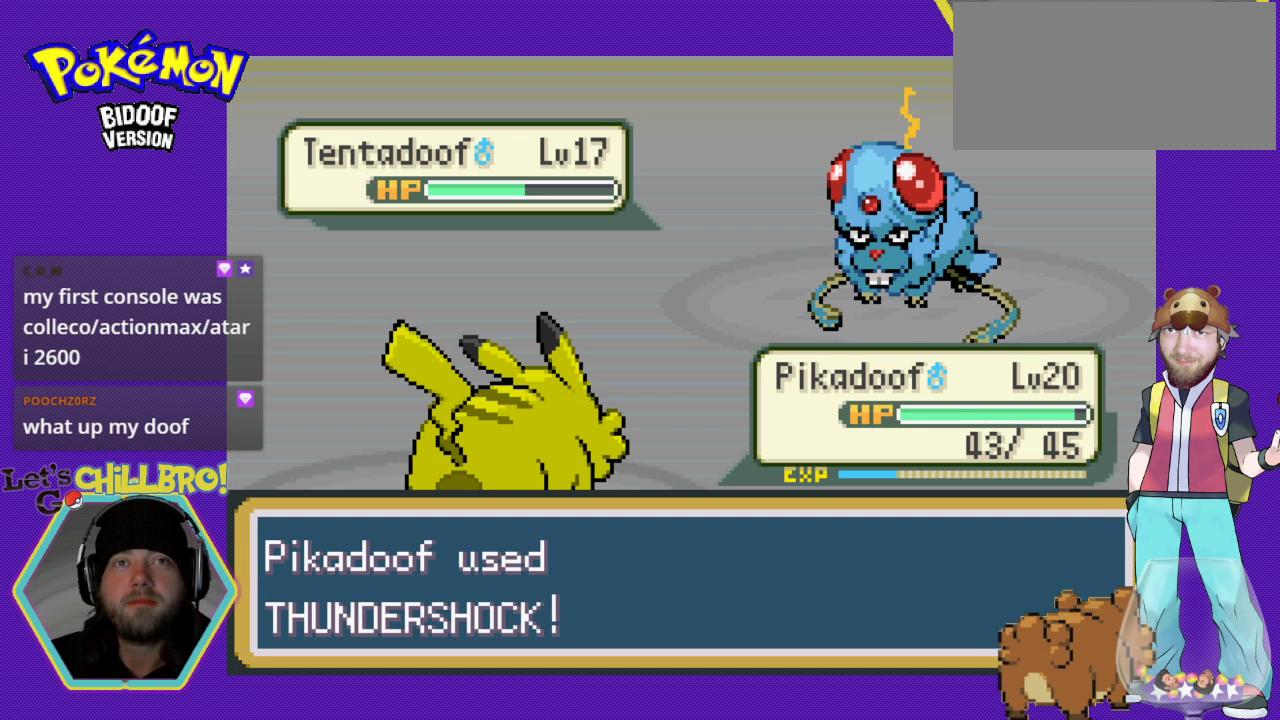
{"buttons": [], "events": []}
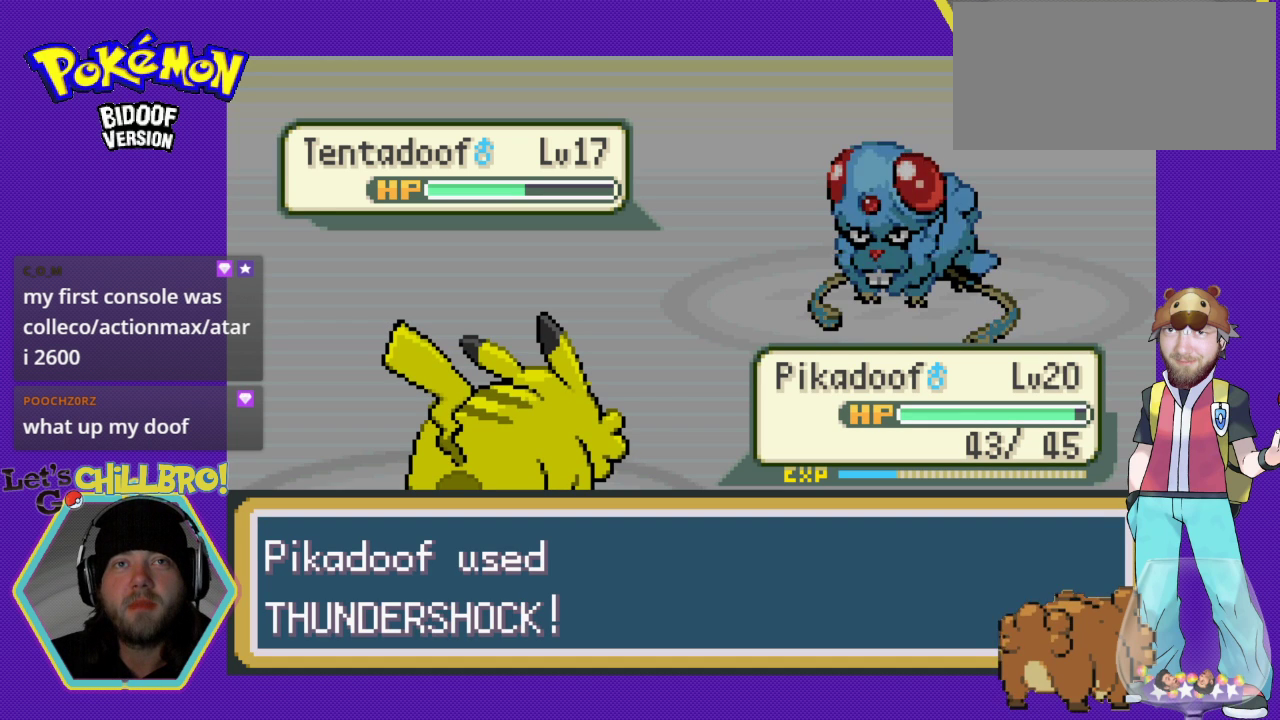
{"buttons": [], "events": []}
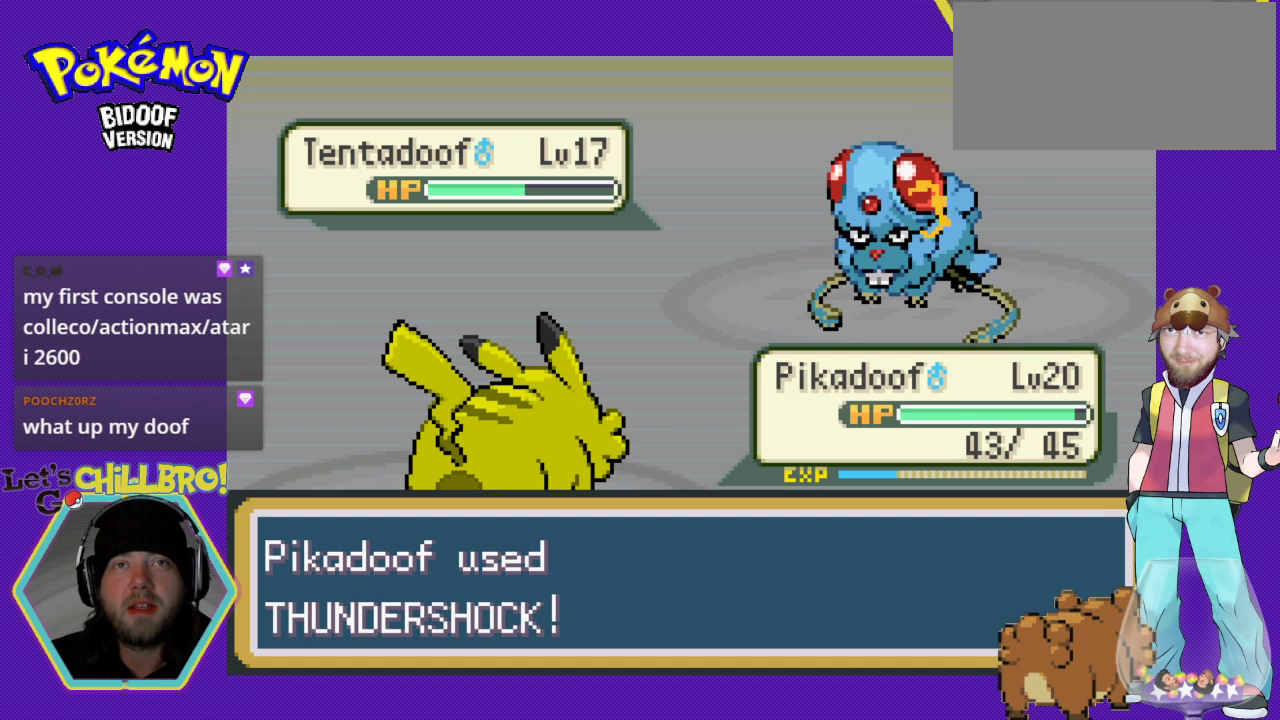
{"buttons": [], "events": []}
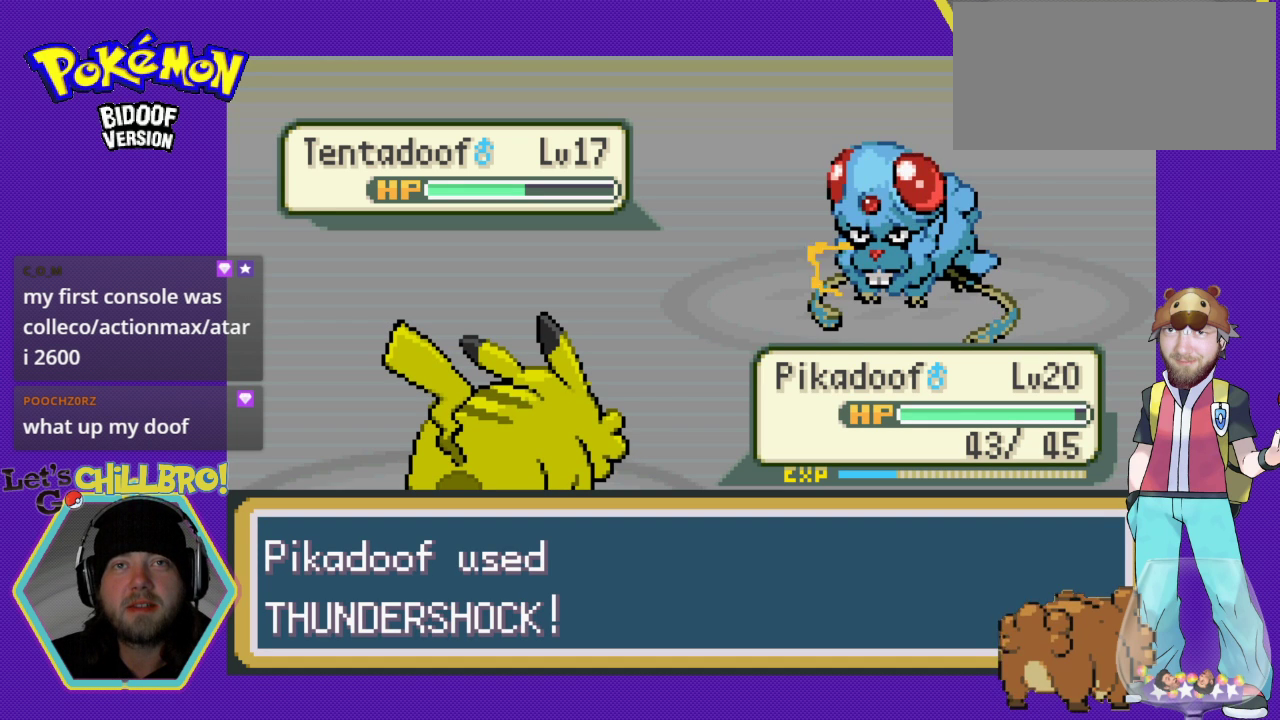
{"buttons": [], "events": []}
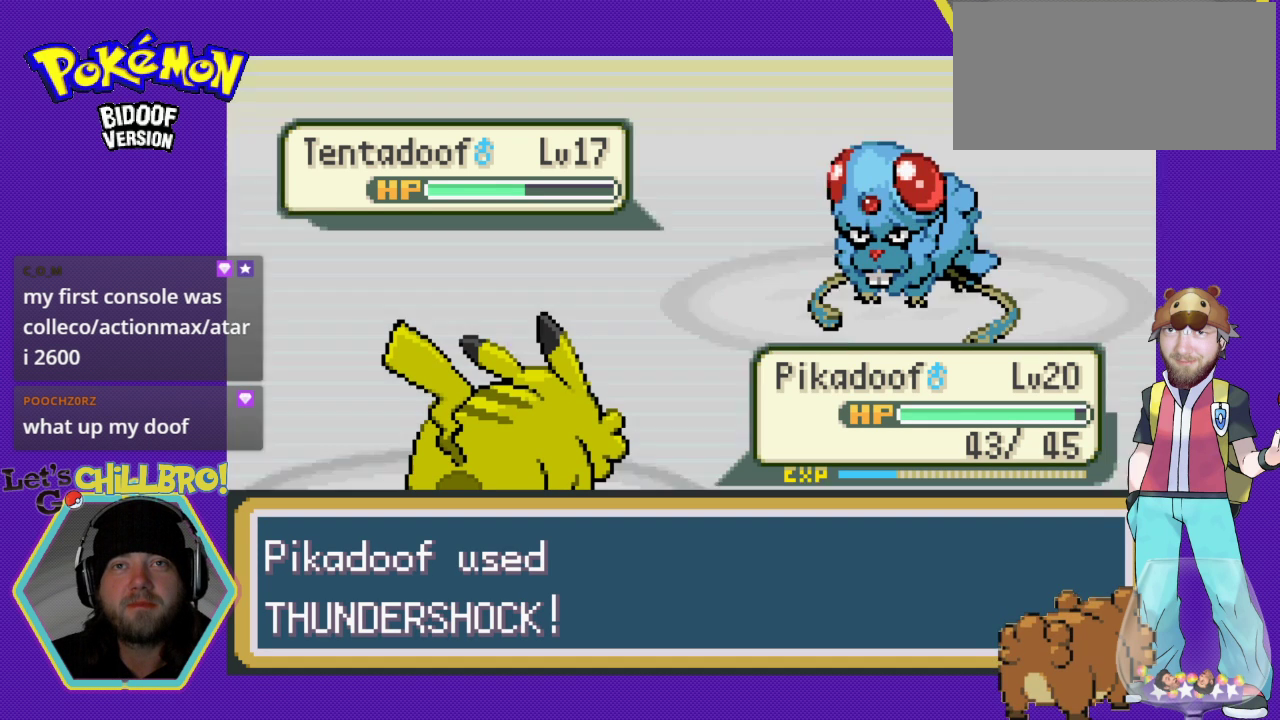
{"buttons": [], "events": []}
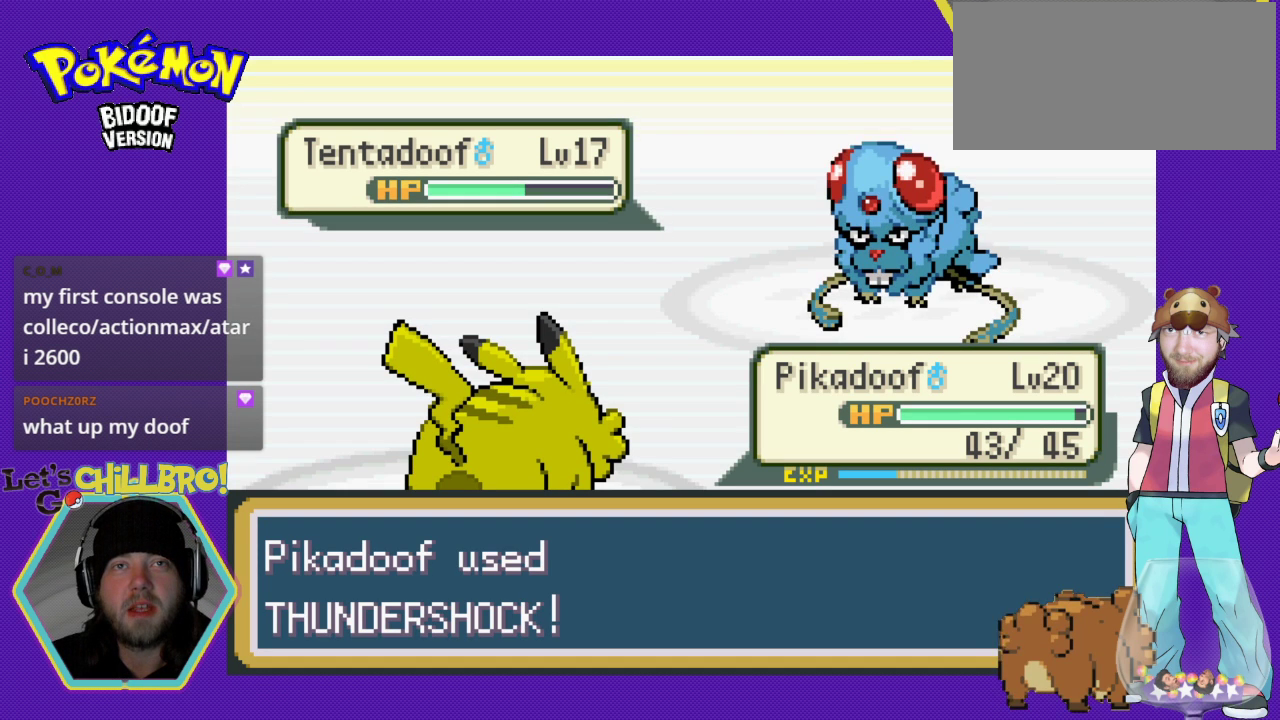
{"buttons": [], "events": []}
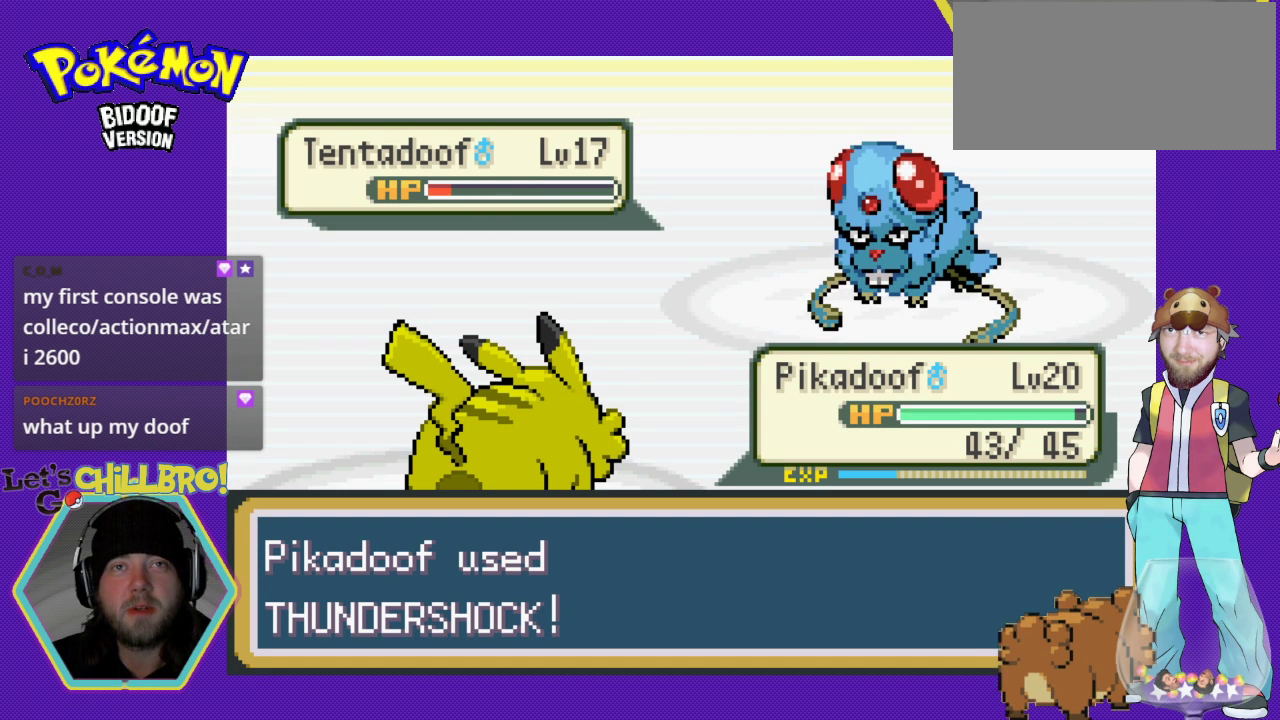
{"buttons": [], "events": []}
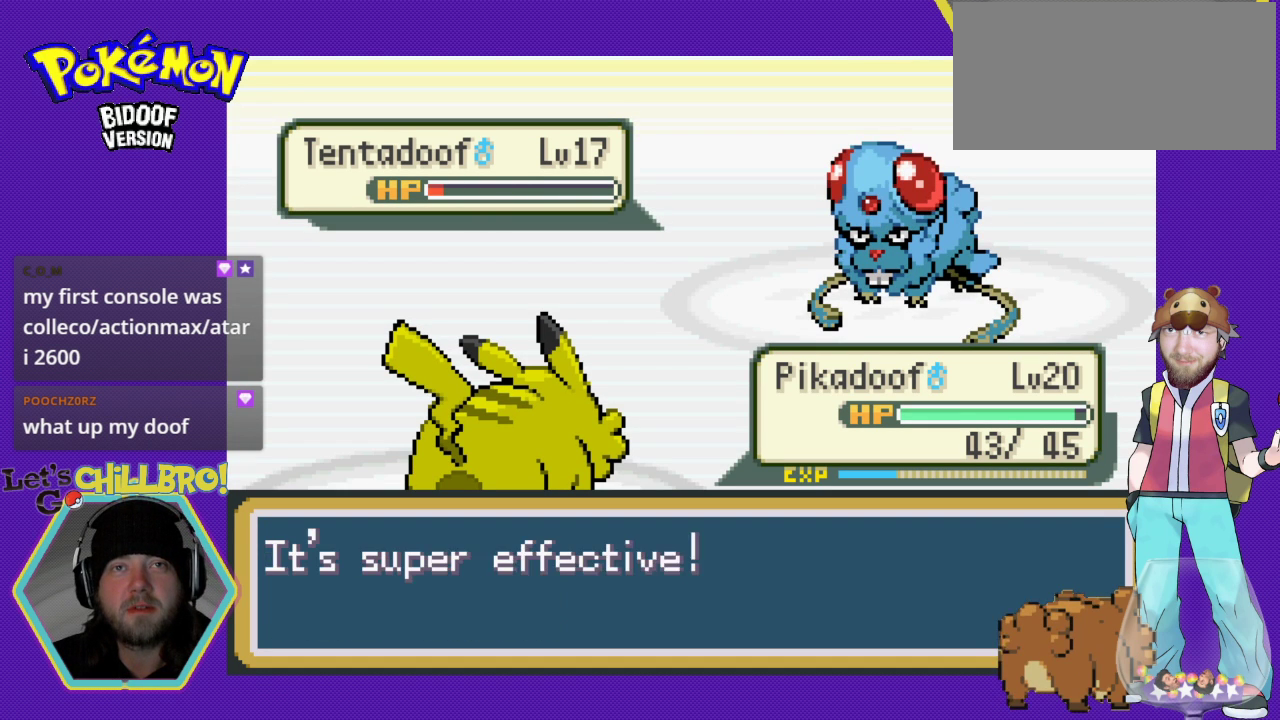
{"buttons": [], "events": [[100, "A", "down"], [200, "A", "up"]]}
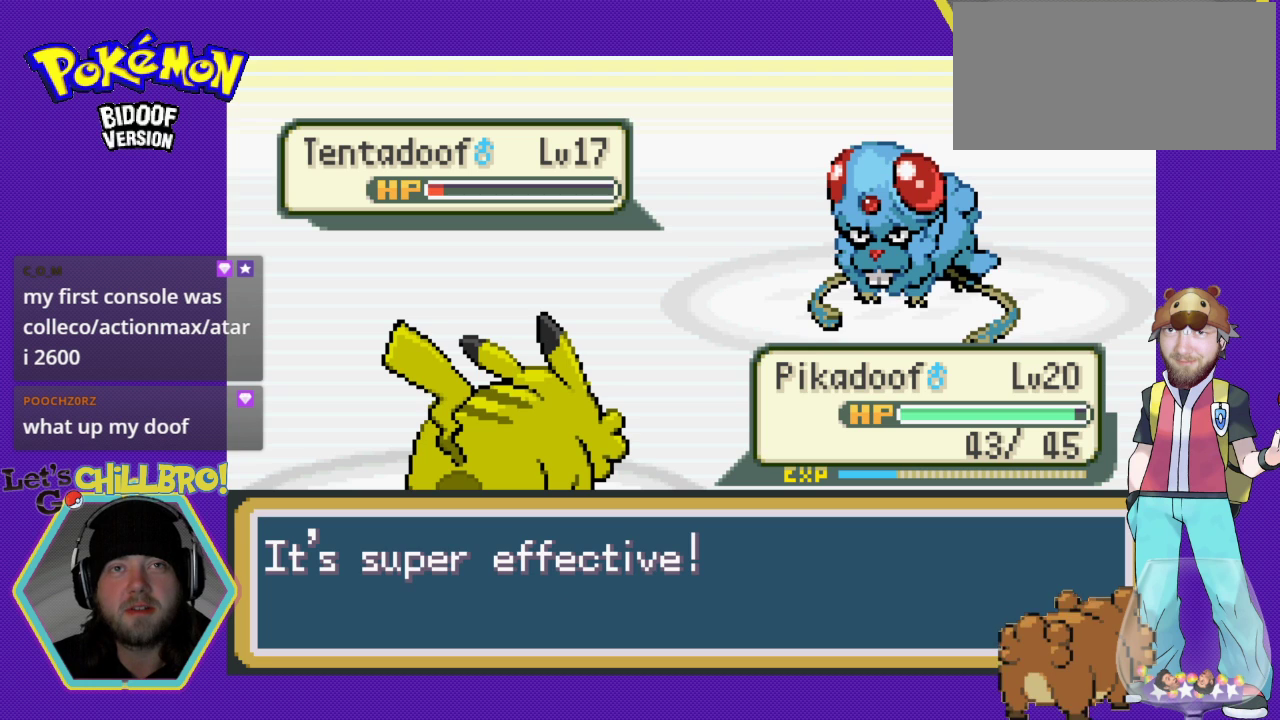
{"buttons": [], "events": [[267, "A", "down"], [333, "A", "up"]]}
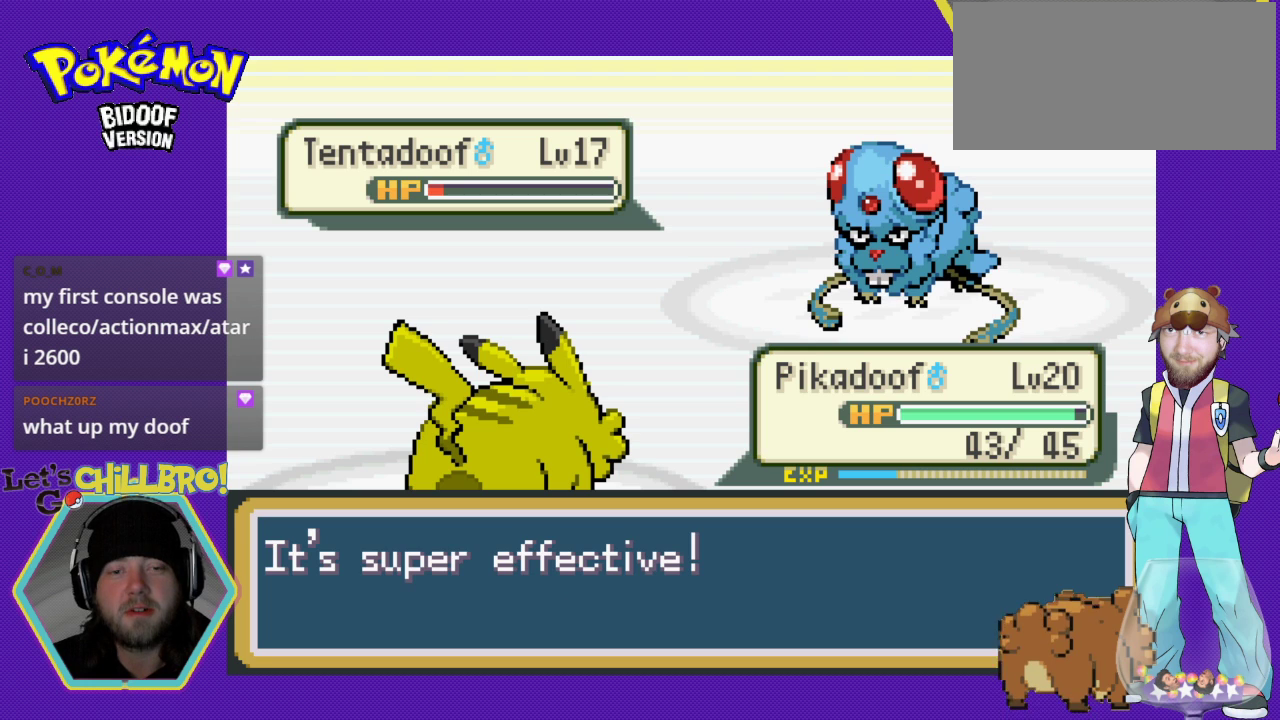
{"buttons": [], "events": [[267, "A", "down"], [400, "A", "up"]]}
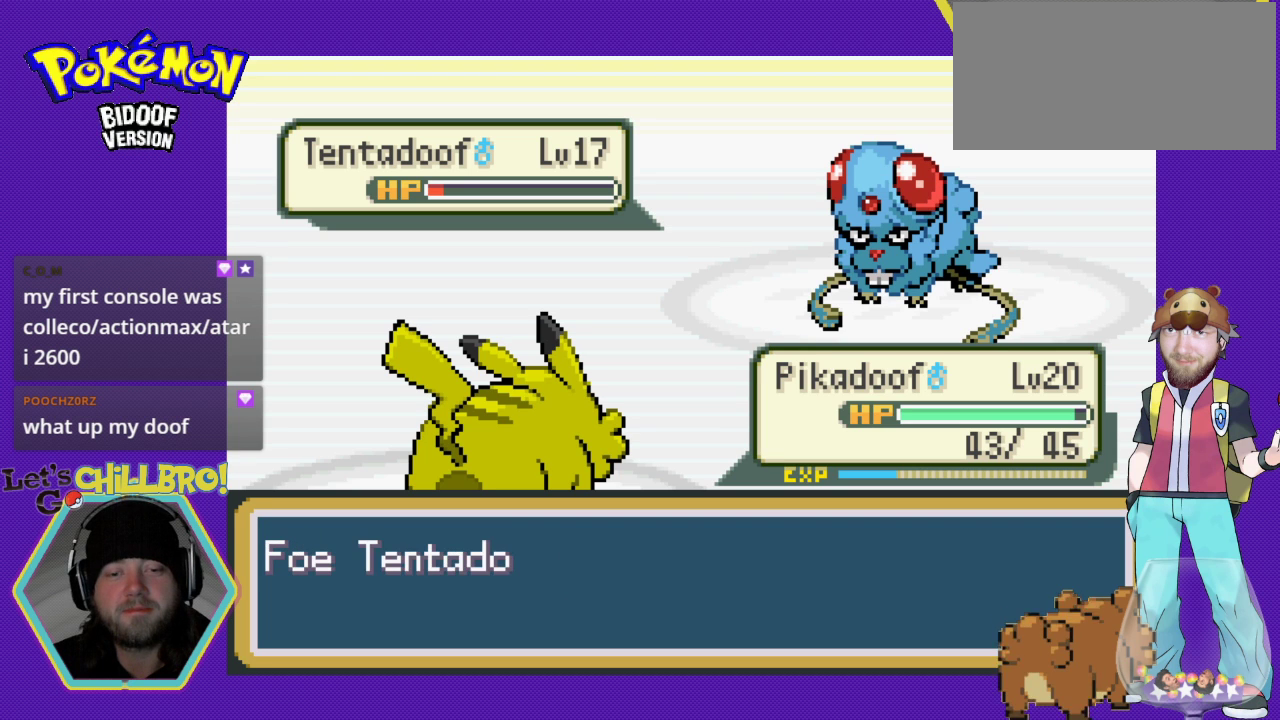
{"buttons": [], "events": [[100, "A", "down"], [200, "A", "up"]]}
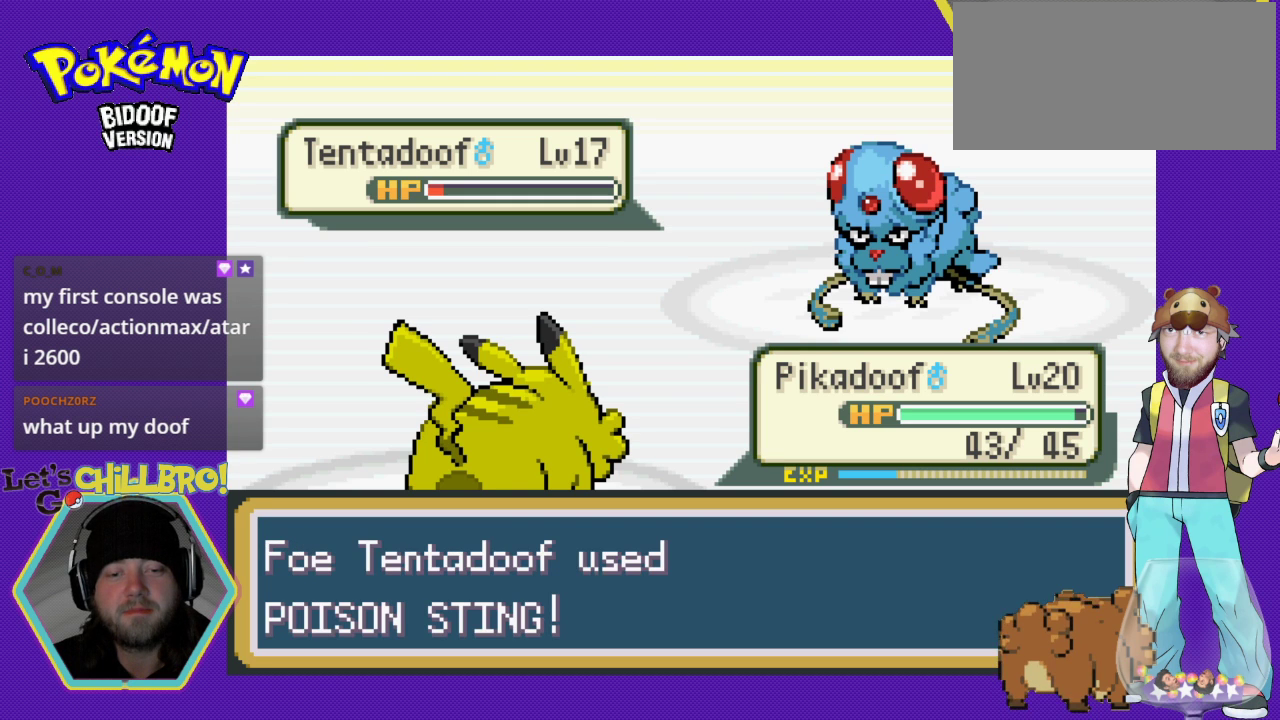
{"buttons": [], "events": [[167, "A", "down"], [267, "A", "up"]]}